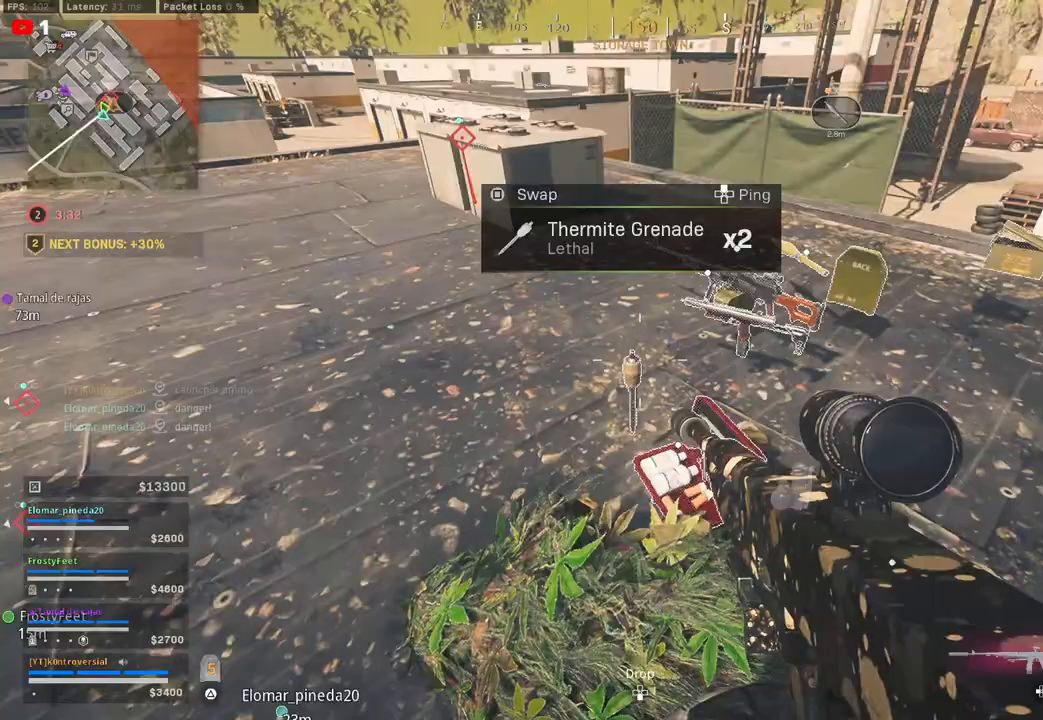
Gameplay with a controller (PlayStation layout); each line is a JSON object with the inputs held at the frame after it. "events" lists button and stick changes between this image and that frame as [ms after this image, input, new state], when the widget could be followed in between.
{"buttons": [], "left_stick": "up-right", "right_stick": "up-right", "events": [[33, "left_stick", "up-right"], [133, "left_stick", "center"], [350, "left_stick", "up-right"], [367, "right_stick", "up-right"]]}
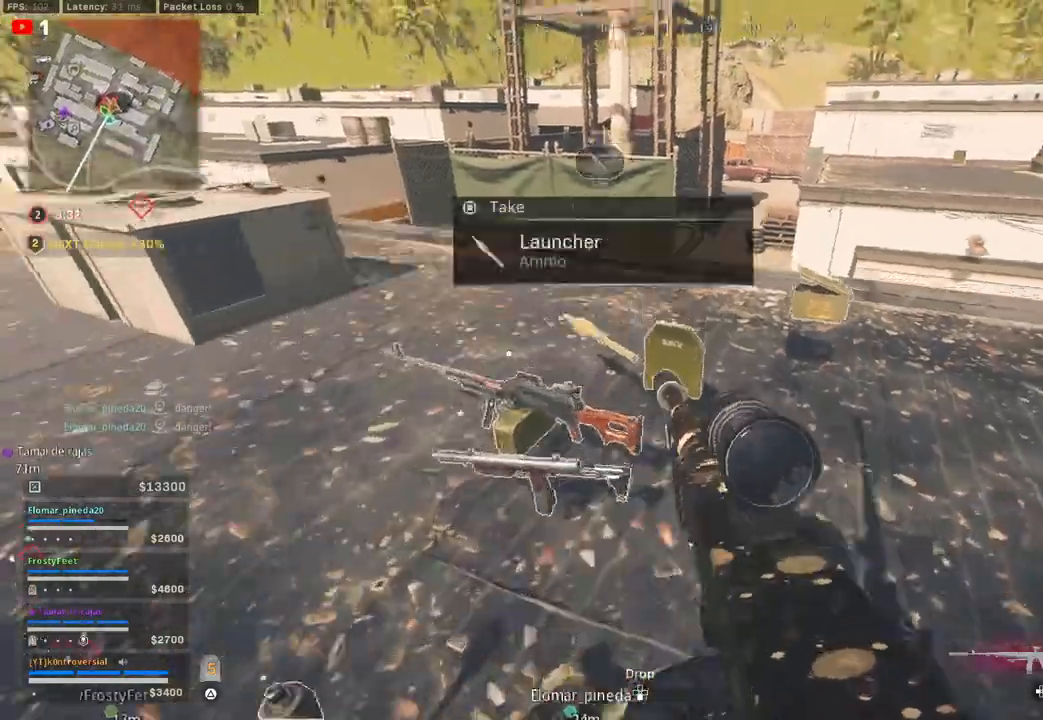
{"buttons": [], "left_stick": "up-right", "right_stick": "left", "events": [[67, "right_stick", "center"], [133, "left_stick", "right"], [300, "left_stick", "up-right"], [383, "right_stick", "left"]]}
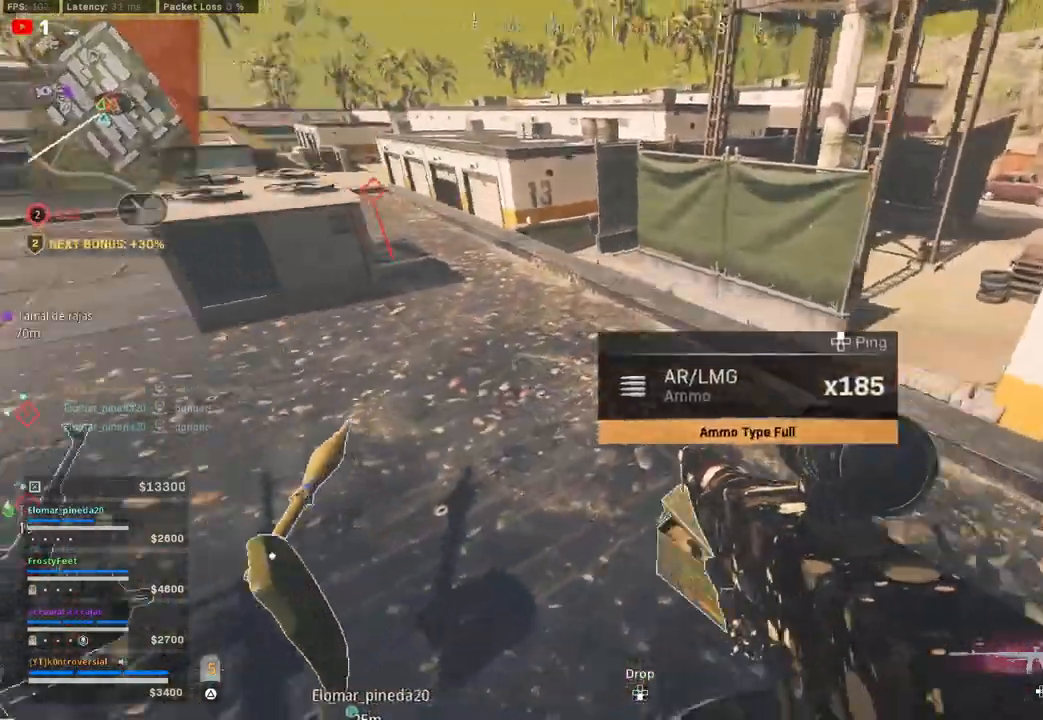
{"buttons": ["TRIANGLE"], "left_stick": "up", "right_stick": "center", "events": [[50, "left_stick", "up"], [117, "right_stick", "up-left"], [267, "right_stick", "center"], [383, "TRIANGLE", "down"]]}
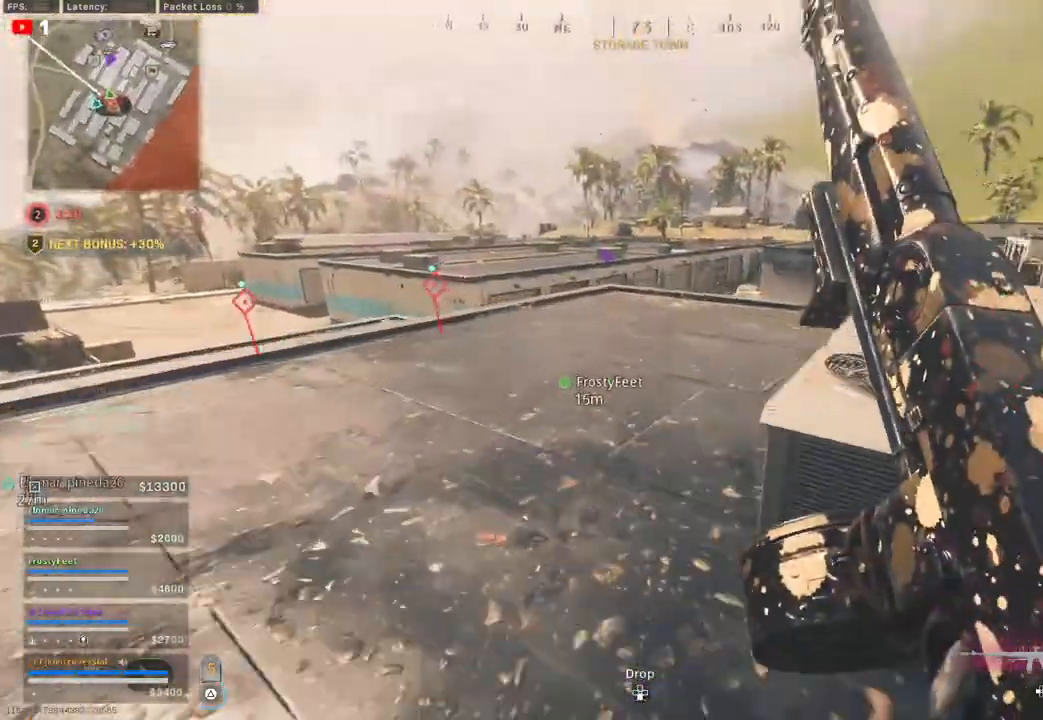
{"buttons": [], "left_stick": "up", "right_stick": "center", "events": [[333, "TRIANGLE", "up"]]}
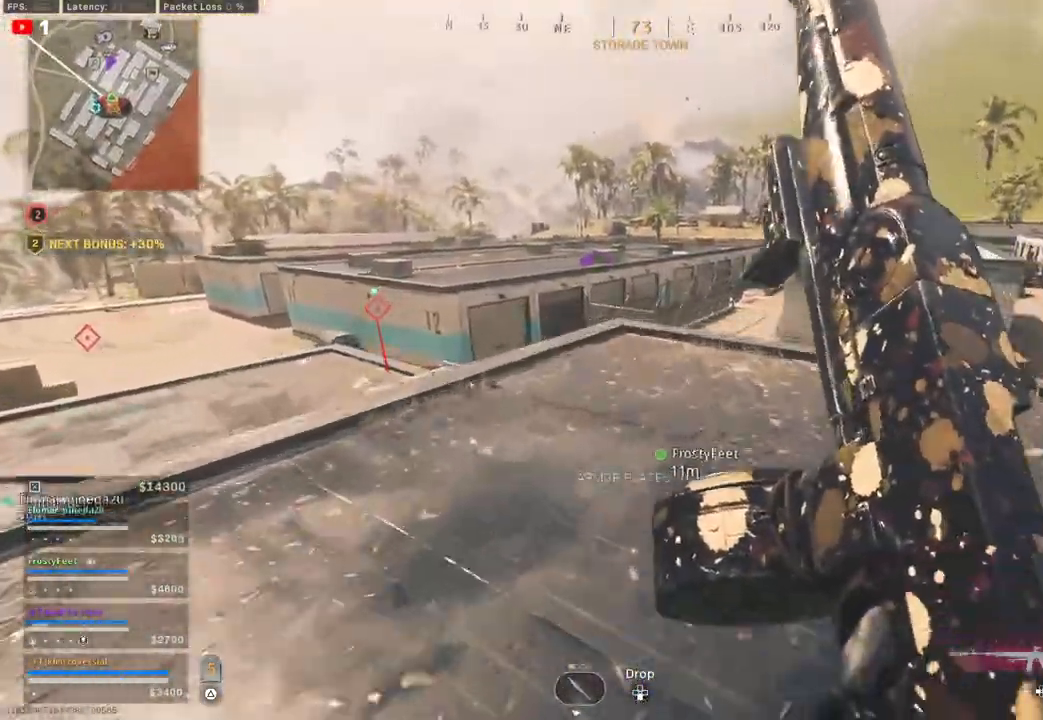
{"buttons": [], "left_stick": "up", "right_stick": "left", "events": [[83, "right_stick", "left"]]}
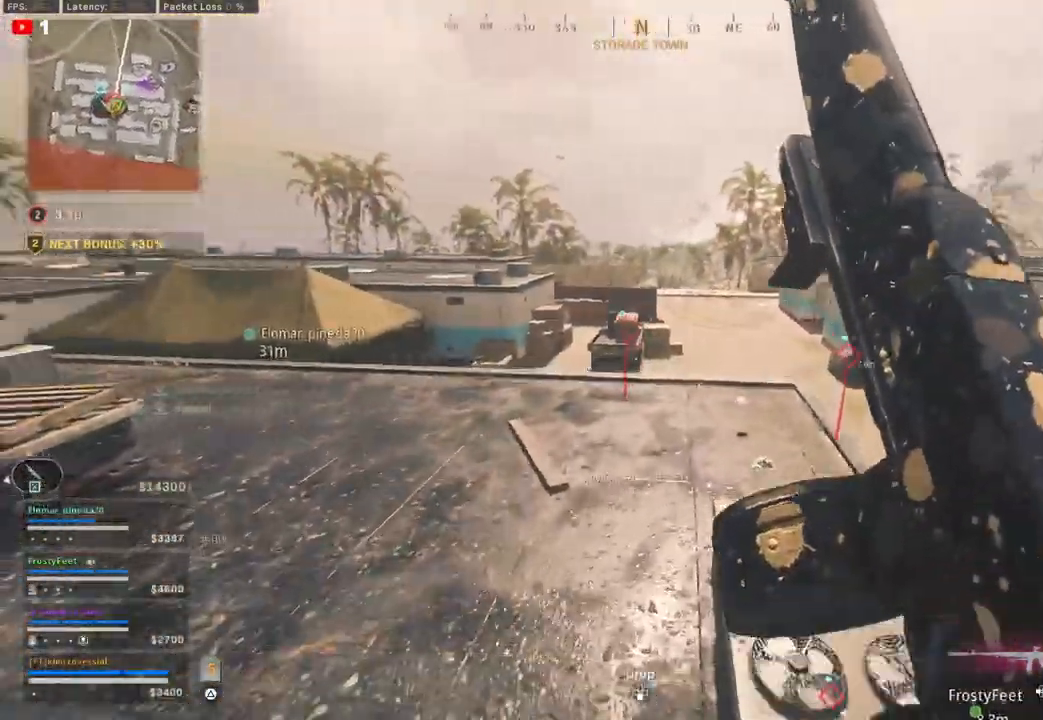
{"buttons": [], "left_stick": "up", "right_stick": "left", "events": [[267, "right_stick", "center"], [333, "right_stick", "left"]]}
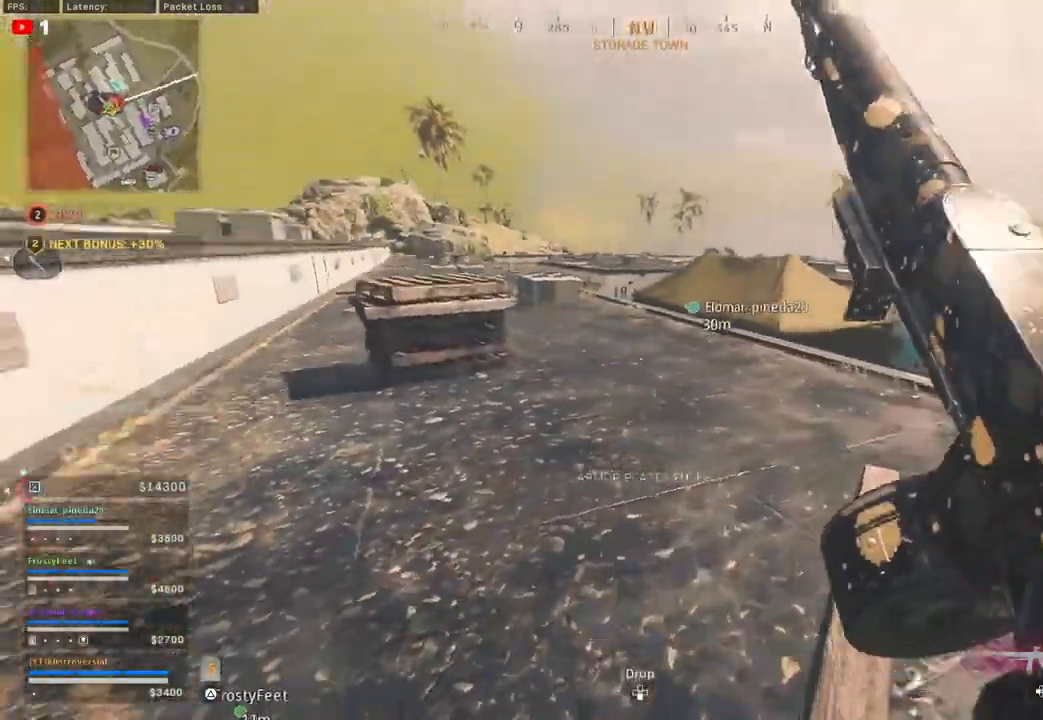
{"buttons": [], "left_stick": "up", "right_stick": "left", "events": [[233, "left_stick", "up-right"], [417, "left_stick", "up"]]}
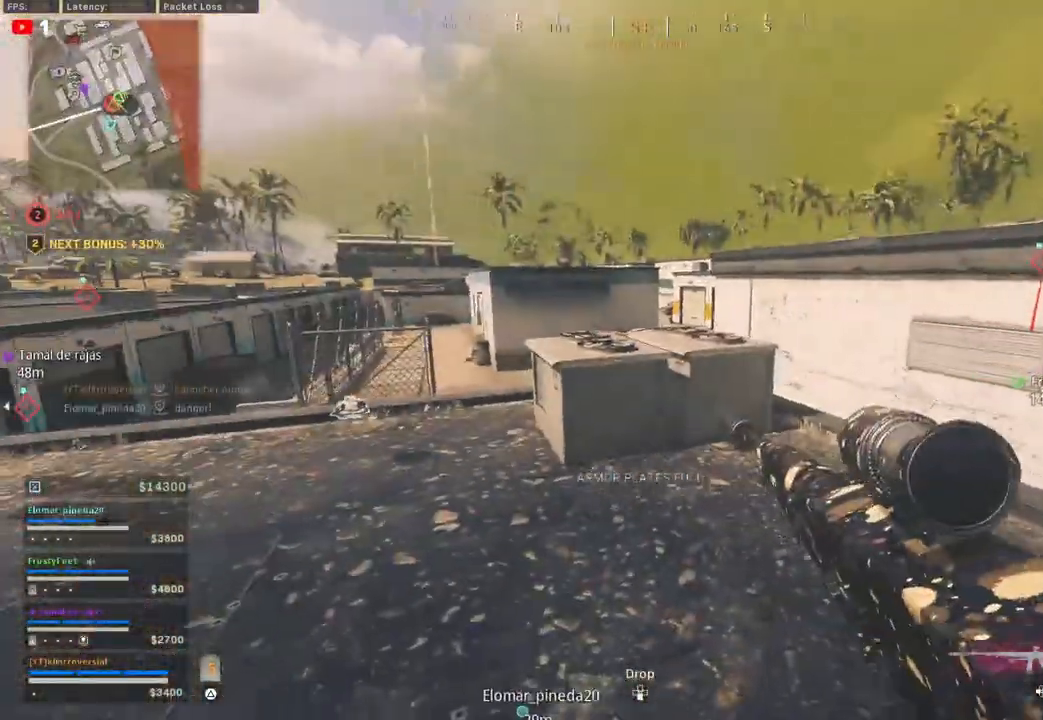
{"buttons": [], "left_stick": "up", "right_stick": "left", "events": [[33, "L3", "down"], [200, "L3", "up"], [317, "CROSS", "down"], [317, "right_stick", "center"], [417, "CROSS", "up"], [417, "right_stick", "left"]]}
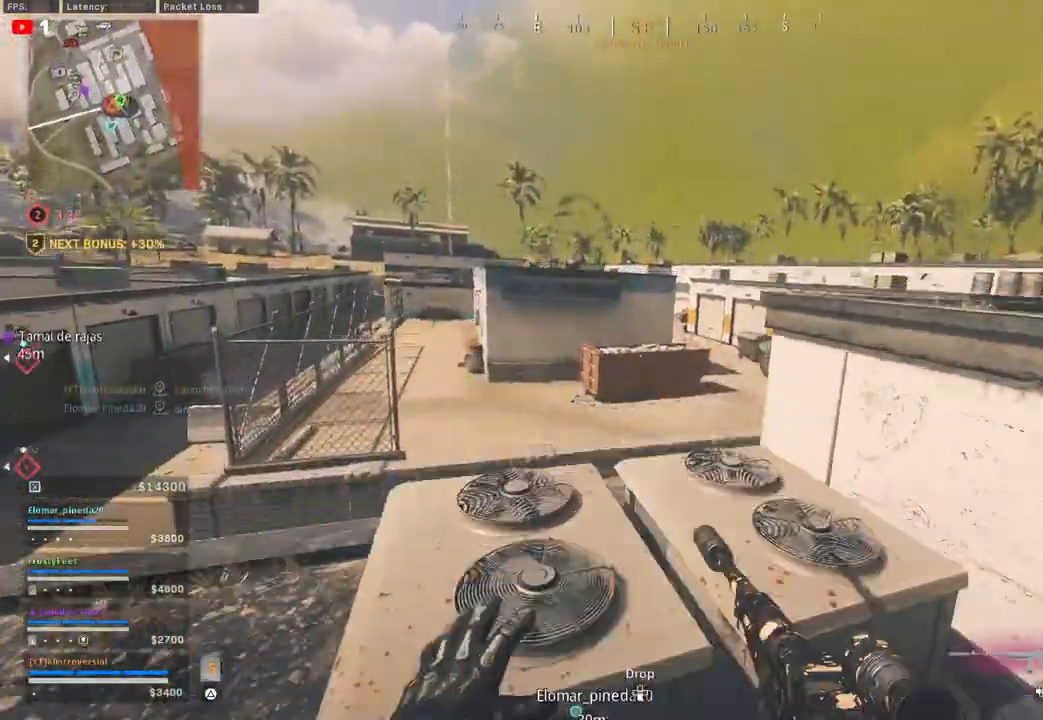
{"buttons": [], "left_stick": "up", "right_stick": "left", "events": [[200, "right_stick", "center"], [367, "L3", "down"], [483, "L3", "up"], [500, "right_stick", "left"]]}
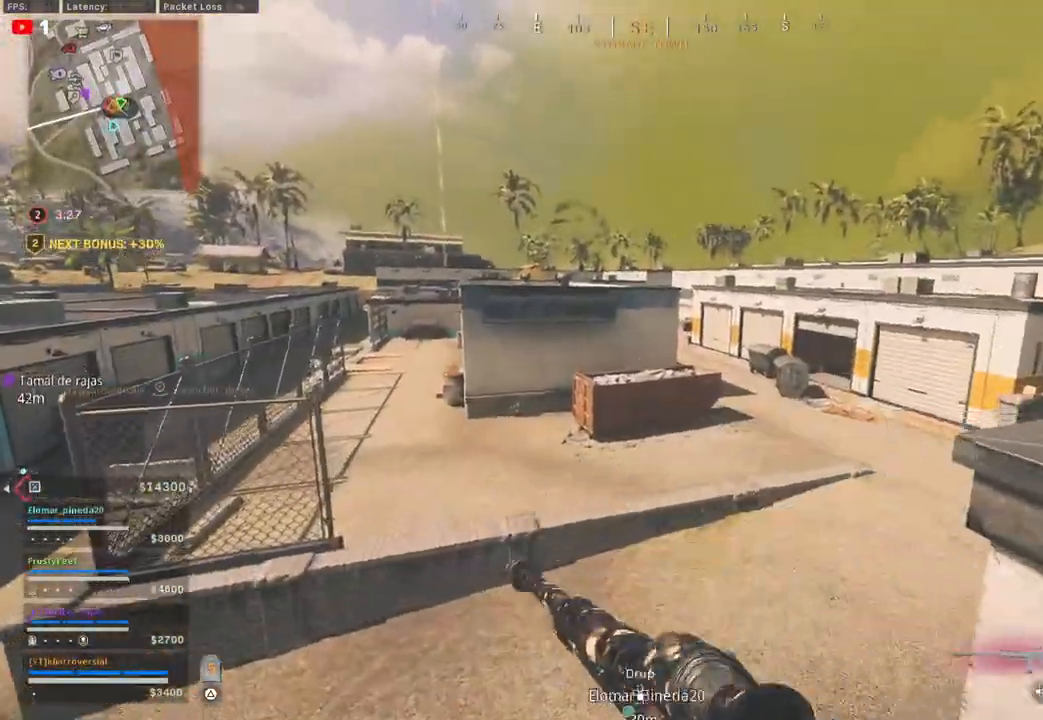
{"buttons": [], "left_stick": "up", "right_stick": "left", "events": []}
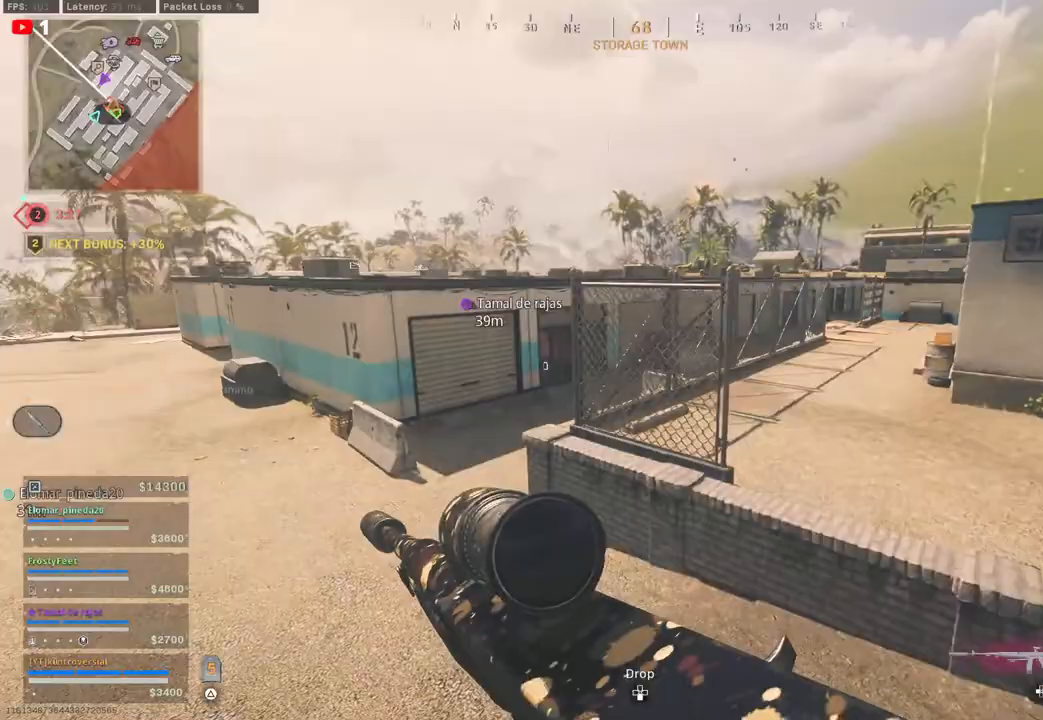
{"buttons": ["L3"], "left_stick": "up", "right_stick": "center", "events": [[250, "right_stick", "center"], [400, "L3", "down"]]}
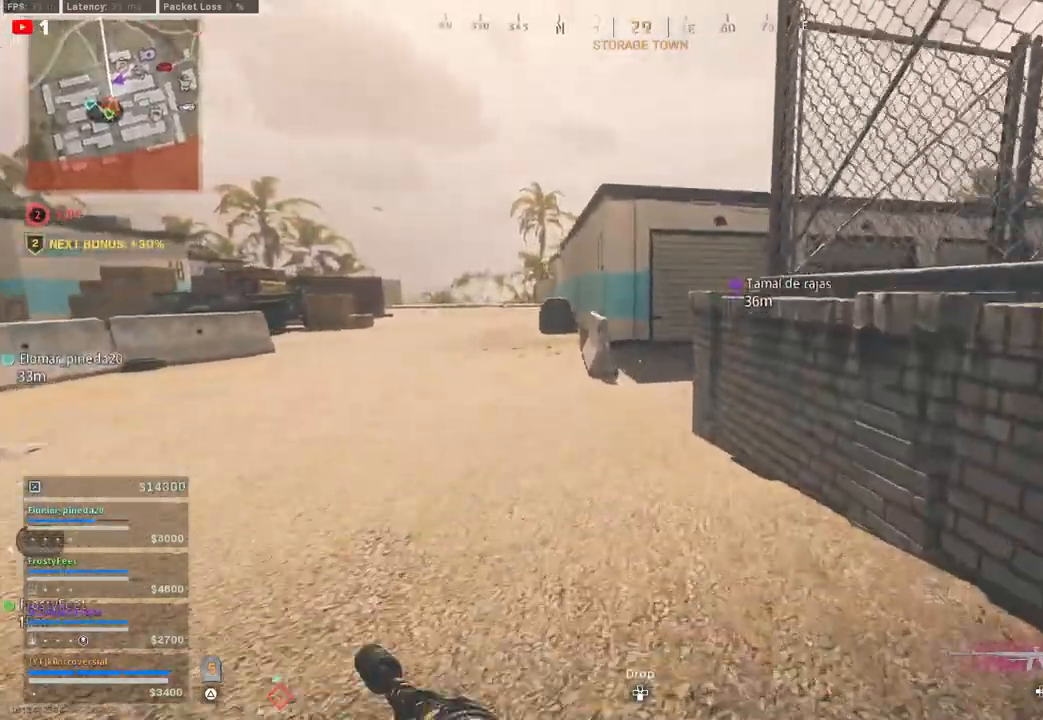
{"buttons": [], "left_stick": "up", "right_stick": "left", "events": [[50, "L3", "up"], [133, "right_stick", "left"]]}
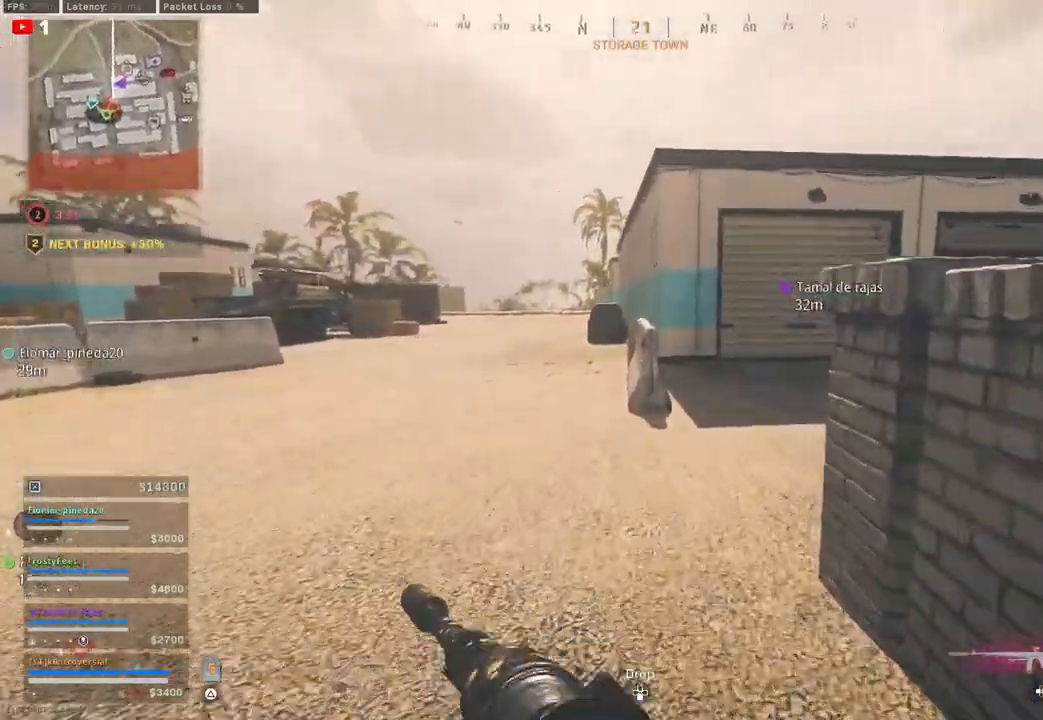
{"buttons": [], "left_stick": "up", "right_stick": "center", "events": [[217, "SQUARE", "down"], [217, "right_stick", "center"], [367, "SQUARE", "up"]]}
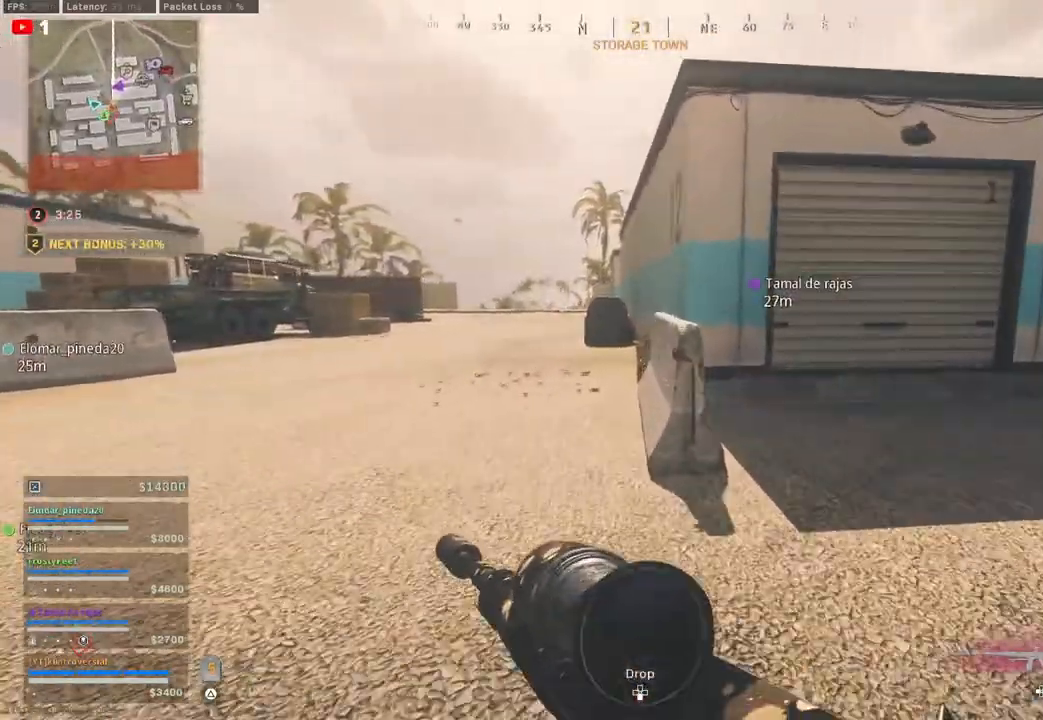
{"buttons": [], "left_stick": "up", "right_stick": "center", "events": []}
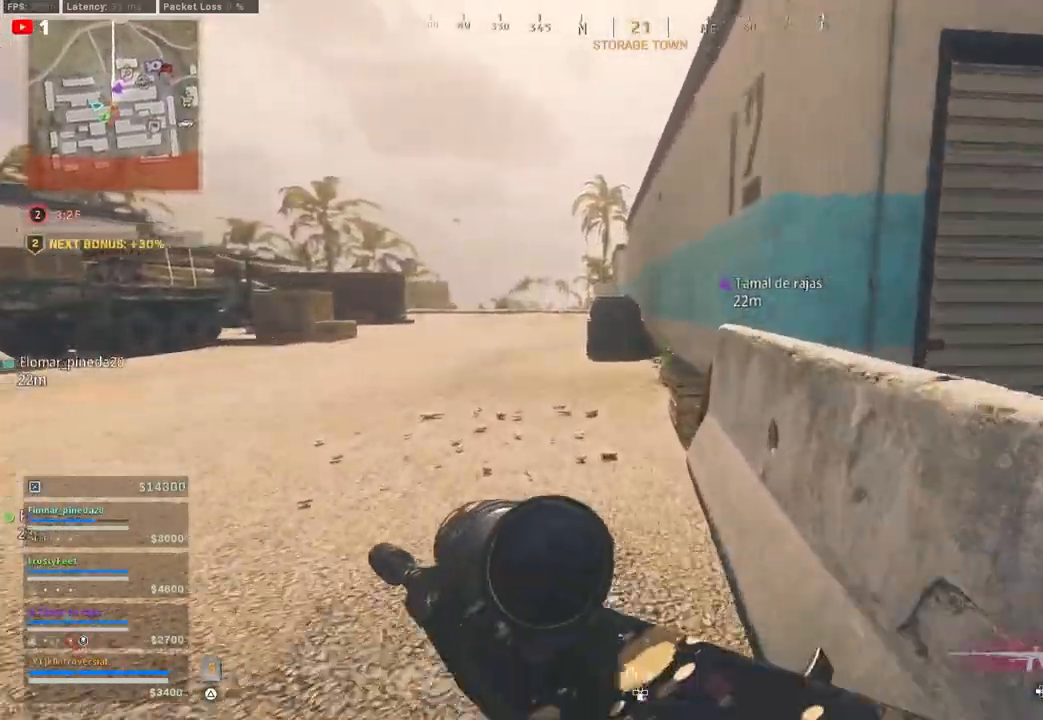
{"buttons": [], "left_stick": "up", "right_stick": "center", "events": []}
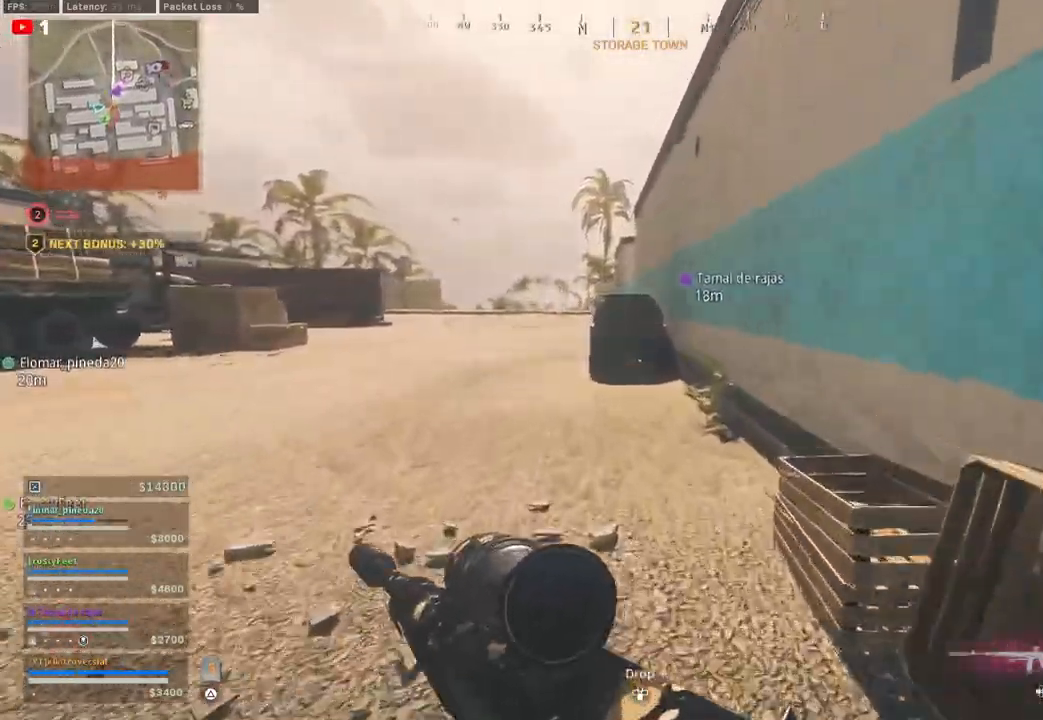
{"buttons": [], "left_stick": "up", "right_stick": "center", "events": []}
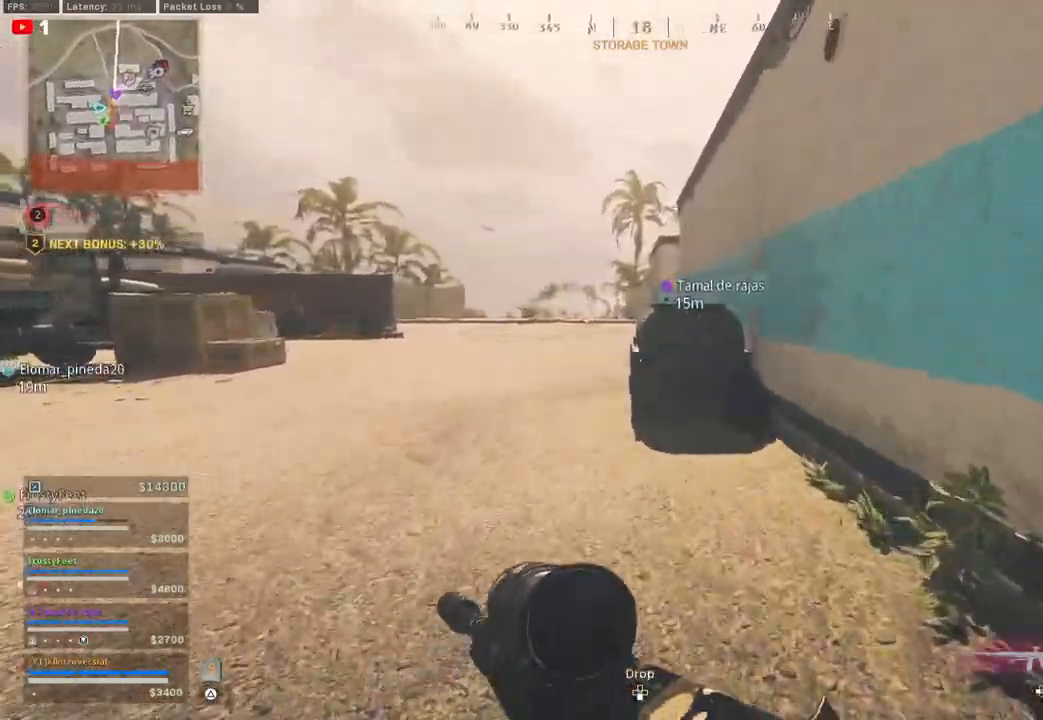
{"buttons": [], "left_stick": "up", "right_stick": "center", "events": []}
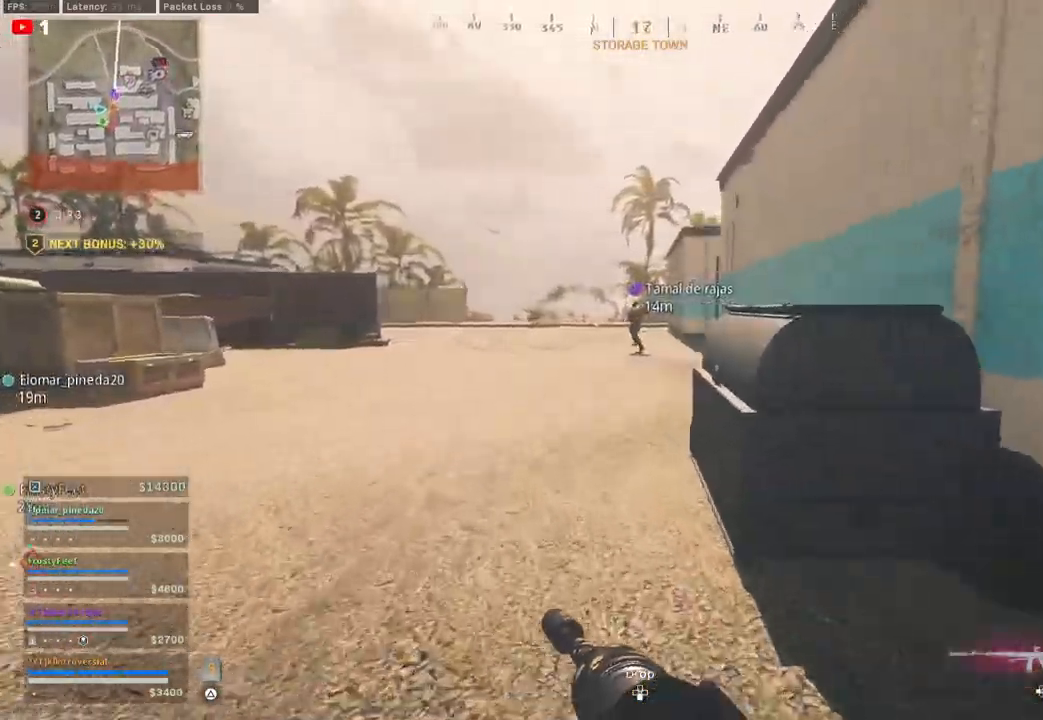
{"buttons": [], "left_stick": "up", "right_stick": "right", "events": [[483, "right_stick", "right"]]}
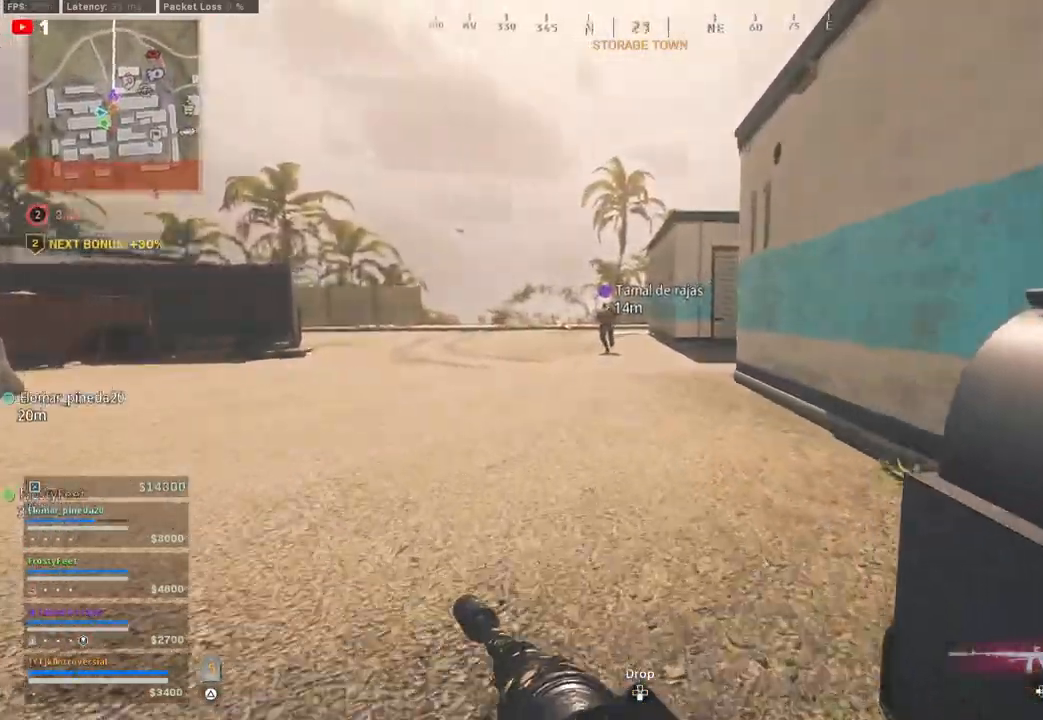
{"buttons": ["TRIANGLE"], "left_stick": "up", "right_stick": "center", "events": [[100, "right_stick", "center"], [417, "TRIANGLE", "down"]]}
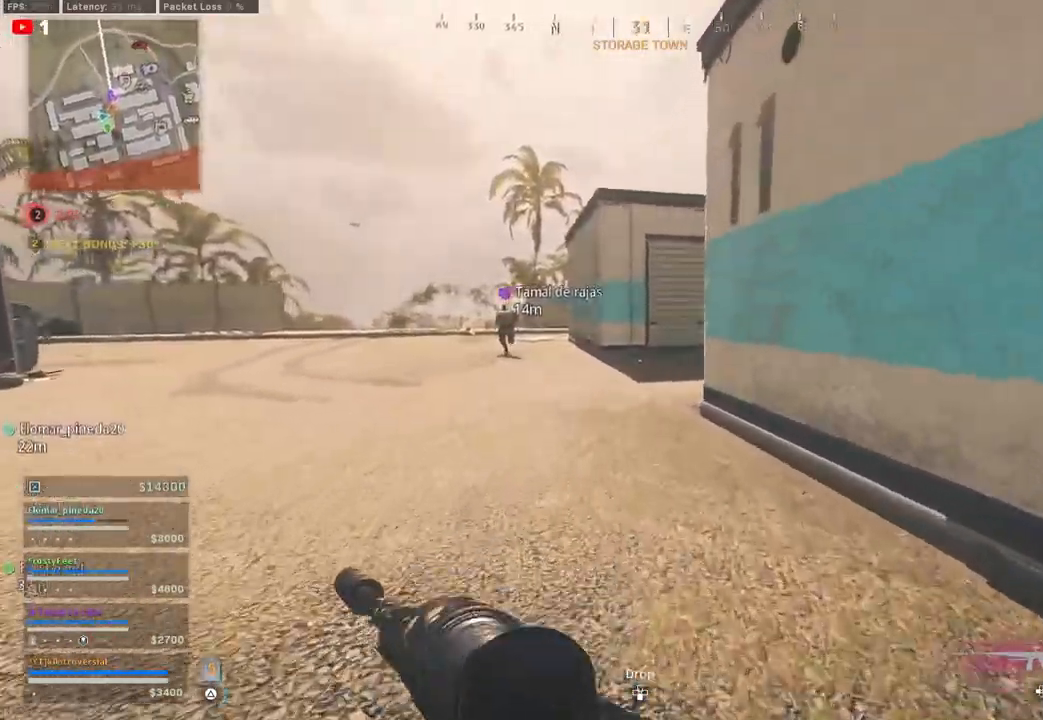
{"buttons": [], "left_stick": "up-left", "right_stick": "right", "events": [[17, "TRIANGLE", "up"], [450, "left_stick", "up-left"], [500, "right_stick", "right"]]}
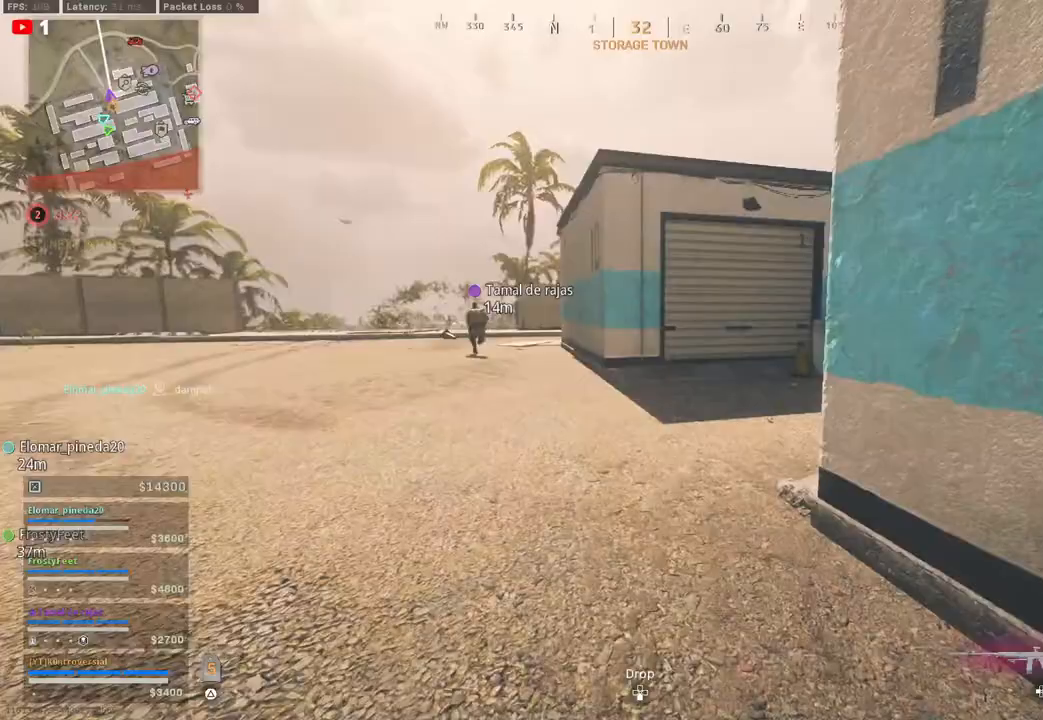
{"buttons": [], "left_stick": "up-left", "right_stick": "right", "events": []}
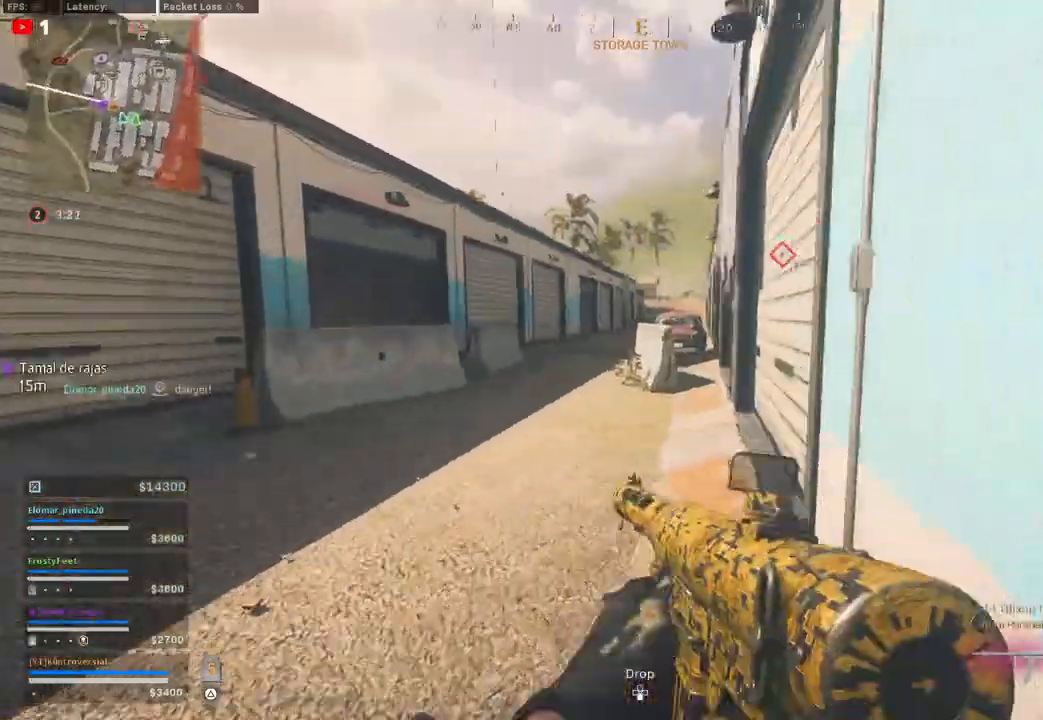
{"buttons": [], "left_stick": "up-left", "right_stick": "left", "events": [[283, "right_stick", "center"], [483, "right_stick", "left"]]}
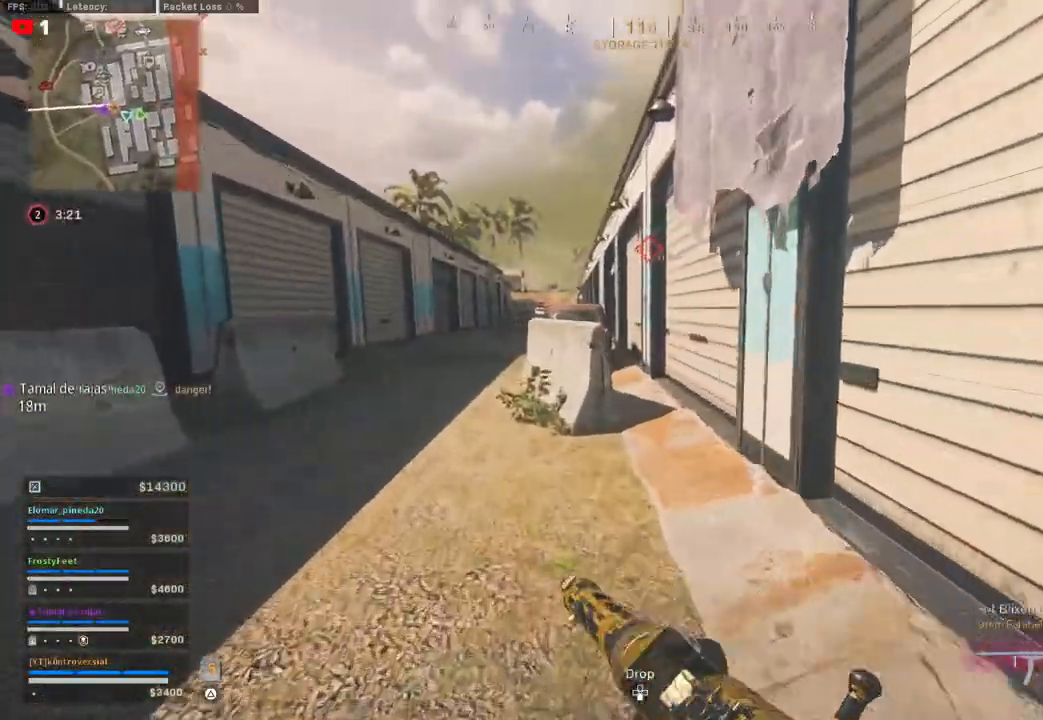
{"buttons": [], "left_stick": "up-left", "right_stick": "center", "events": [[150, "right_stick", "center"]]}
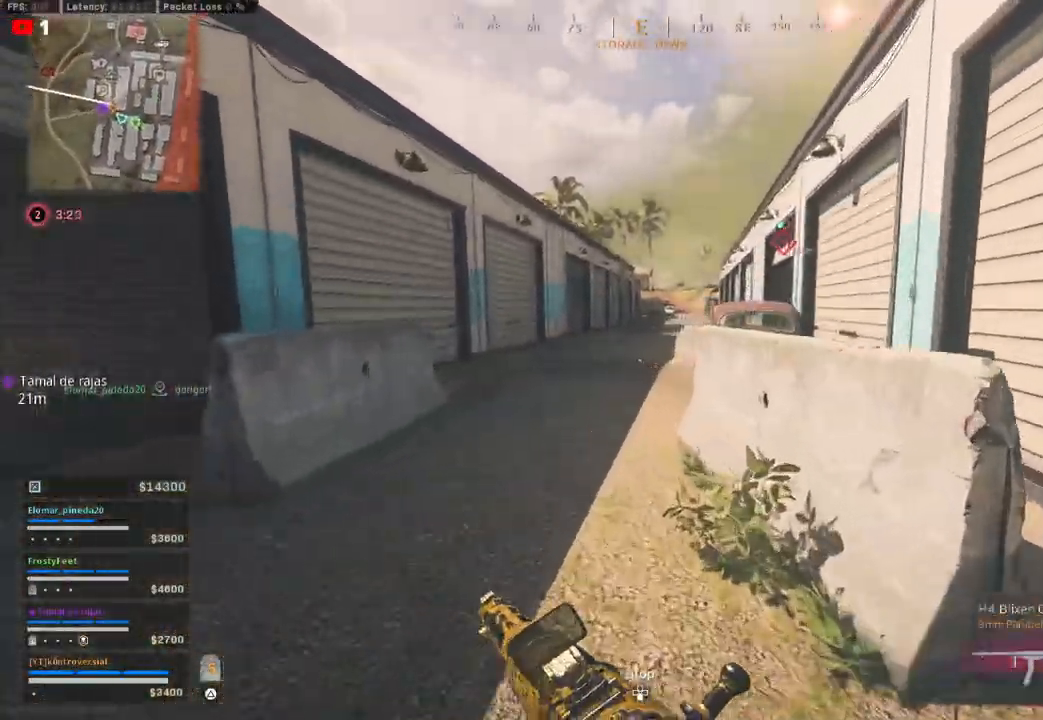
{"buttons": [], "left_stick": "up-left", "right_stick": "center", "events": [[133, "right_stick", "right"], [250, "right_stick", "center"]]}
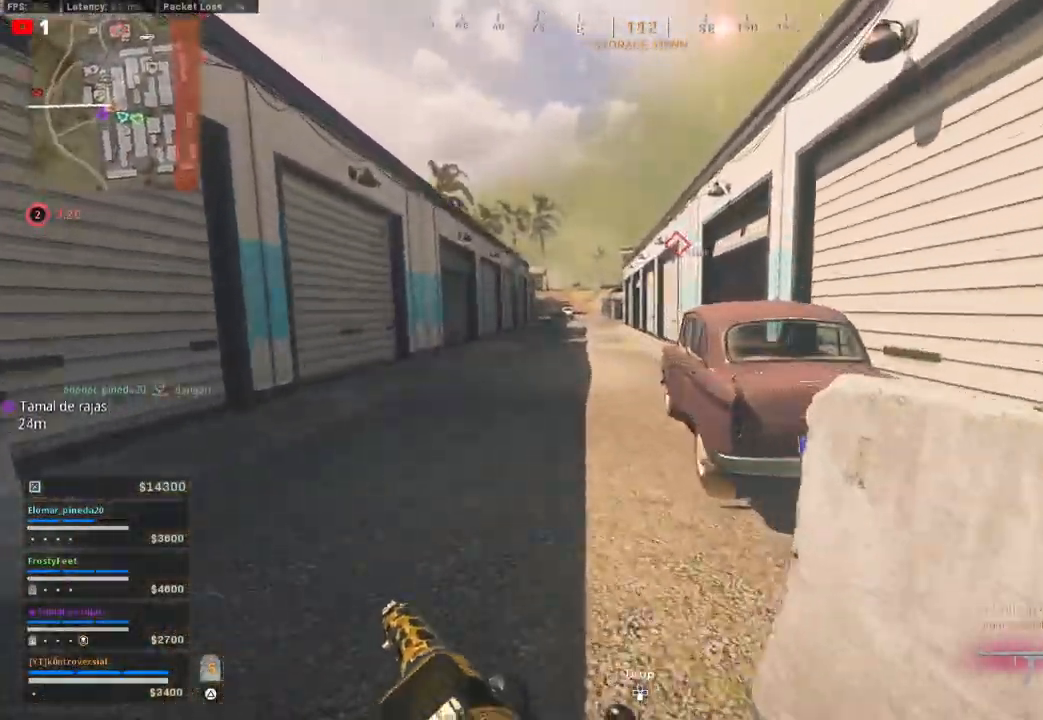
{"buttons": [], "left_stick": "up-left", "right_stick": "center", "events": []}
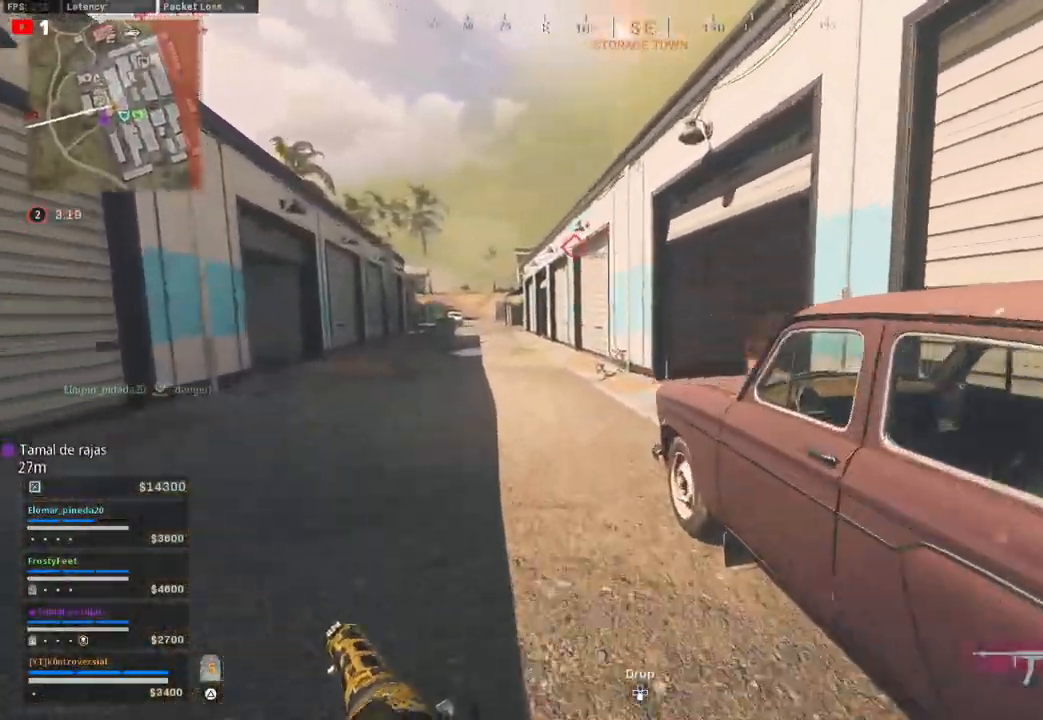
{"buttons": [], "left_stick": "up-left", "right_stick": "right", "events": [[300, "right_stick", "right"]]}
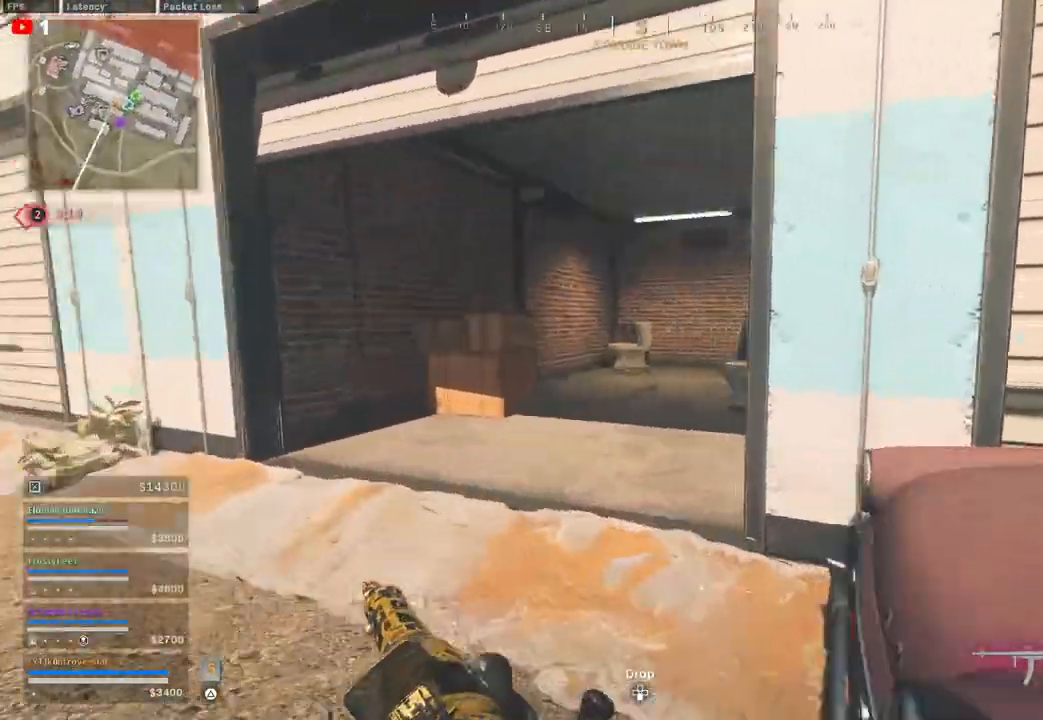
{"buttons": [], "left_stick": "up-left", "right_stick": "left", "events": [[183, "right_stick", "center"], [383, "right_stick", "left"]]}
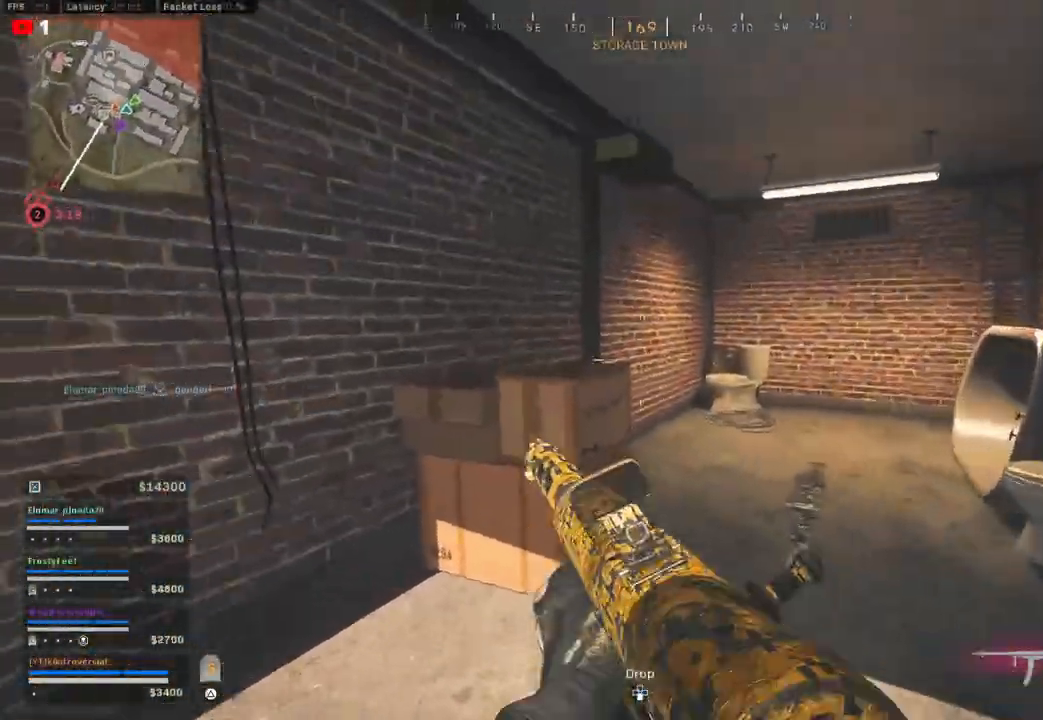
{"buttons": [], "left_stick": "up", "right_stick": "right", "events": [[183, "L3", "down"], [317, "L3", "up"], [317, "right_stick", "center"], [383, "right_stick", "right"], [467, "left_stick", "up"]]}
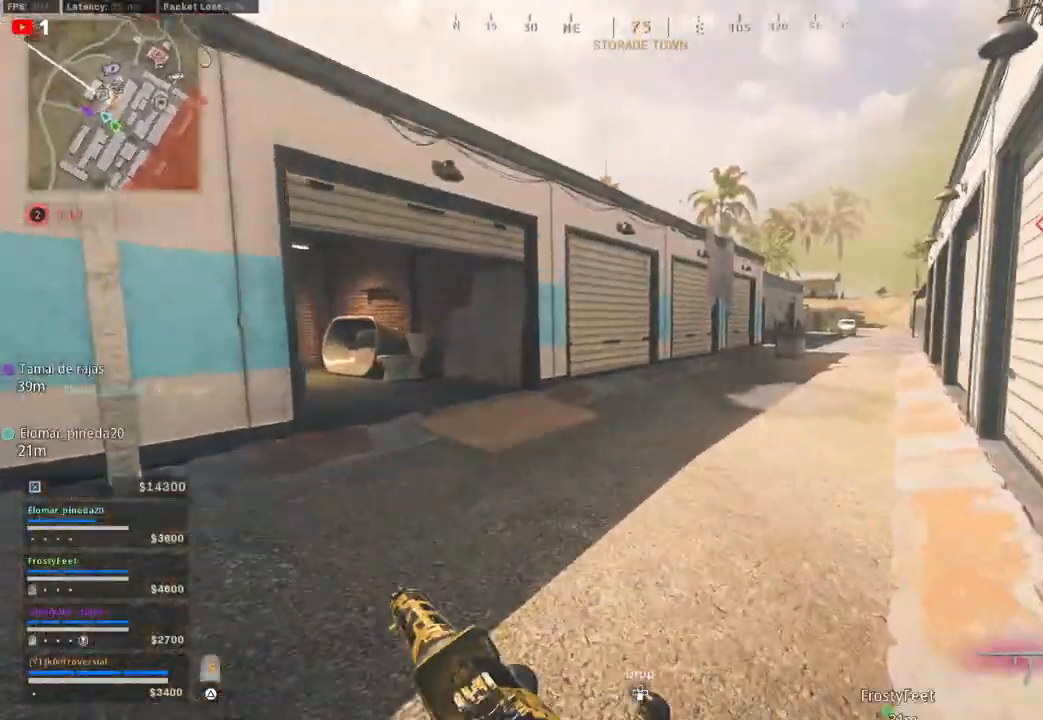
{"buttons": [], "left_stick": "up", "right_stick": "left", "events": [[67, "right_stick", "center"], [267, "right_stick", "left"]]}
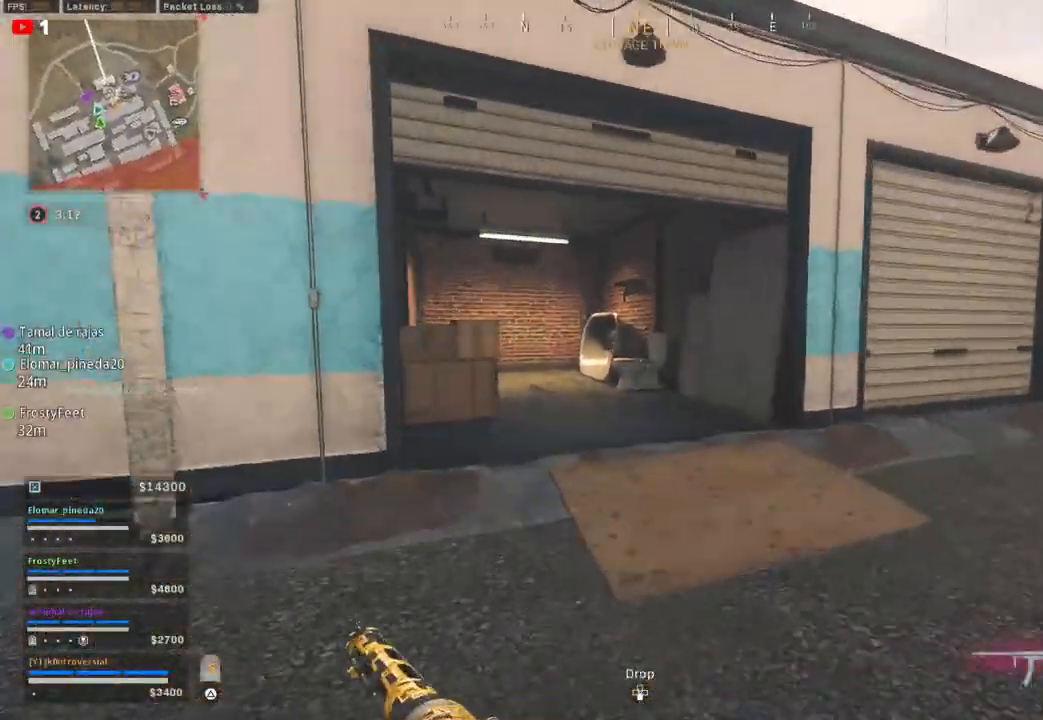
{"buttons": [], "left_stick": "up", "right_stick": "right", "events": [[17, "right_stick", "center"], [267, "right_stick", "right"]]}